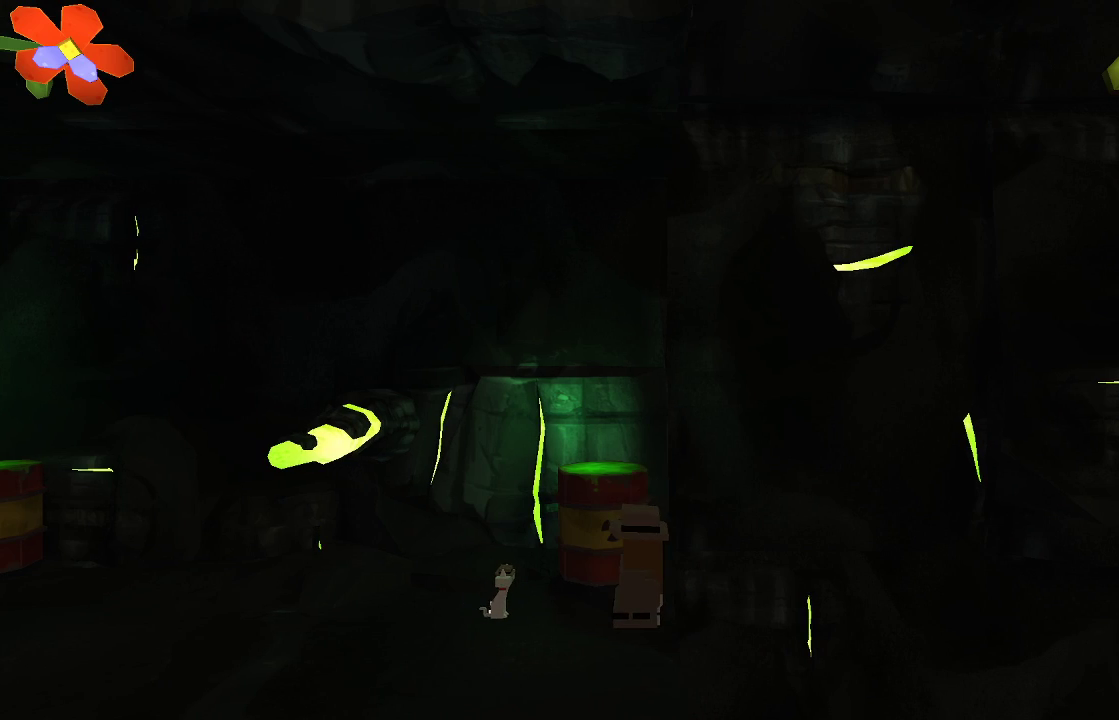
Gameplay with a controller (PlayStation layout); each line is a JSON object with the inputs held at the frame after it. "events" lists button and stick changes between this image and that frame as [ms after this image, input, new state], when the widget could be followed in between. Not read: R1.
{"buttons": ["CROSS"], "left_stick": "right", "right_stick": "center", "events": [[300, "left_stick", "right"], [433, "CROSS", "down"]]}
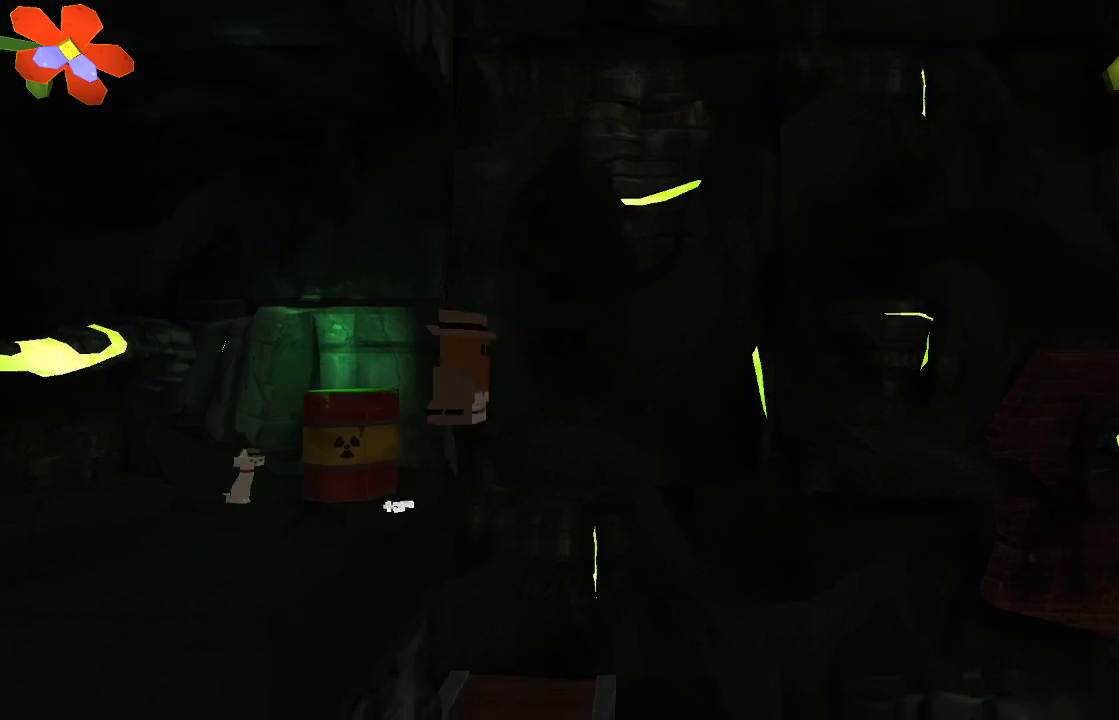
{"buttons": ["CROSS"], "left_stick": "right", "right_stick": "center", "events": []}
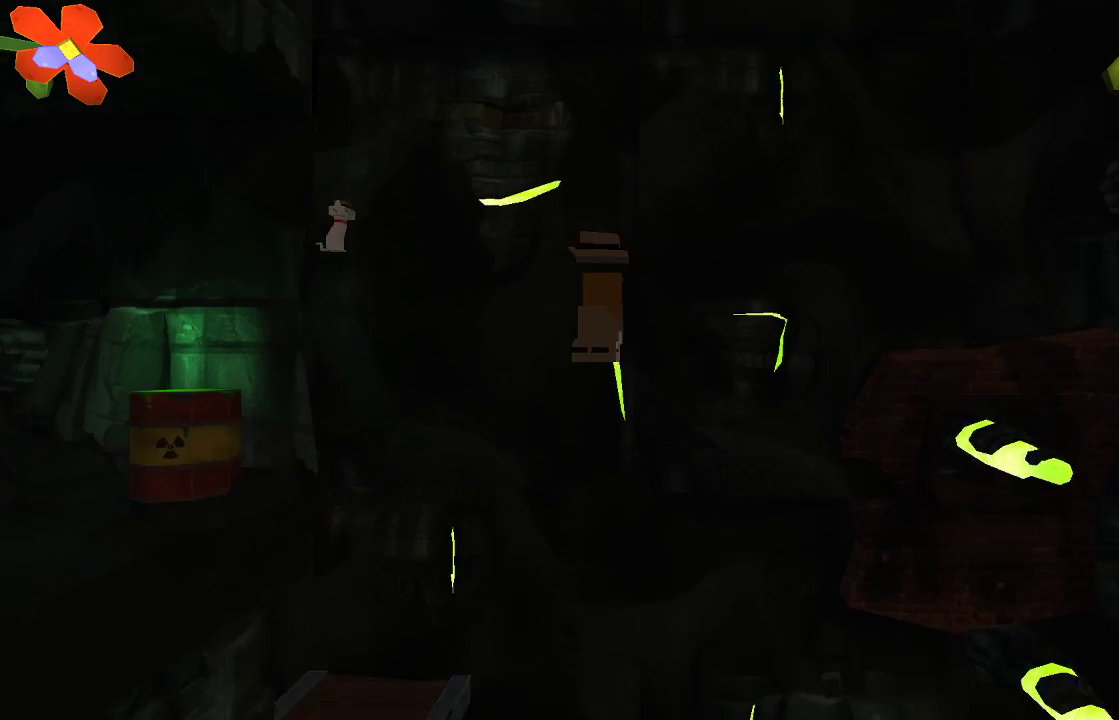
{"buttons": [], "left_stick": "center", "right_stick": "center", "events": [[67, "CROSS", "up"], [433, "left_stick", "center"]]}
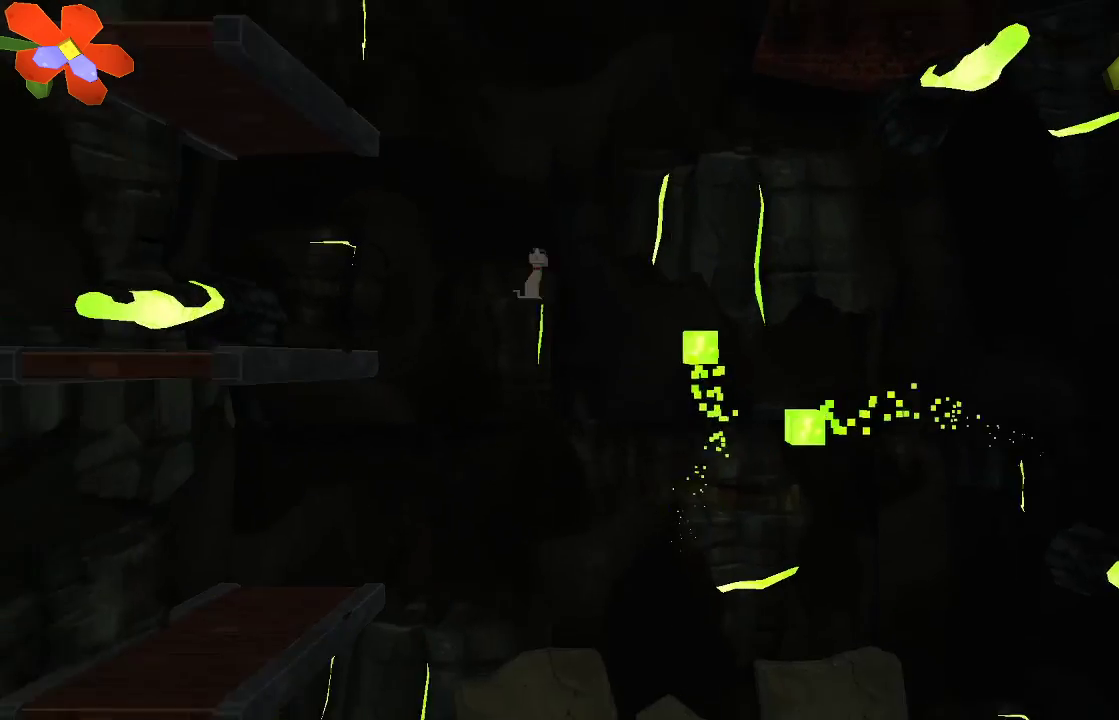
{"buttons": [], "left_stick": "center", "right_stick": "center", "events": []}
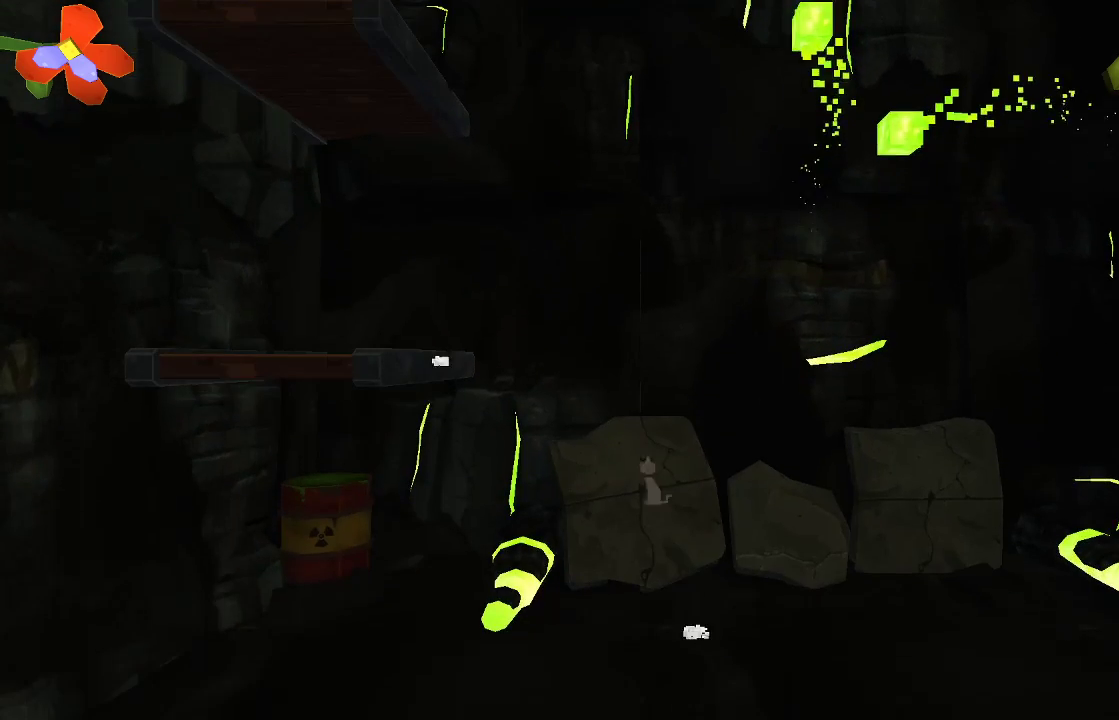
{"buttons": [], "left_stick": "center", "right_stick": "center", "events": []}
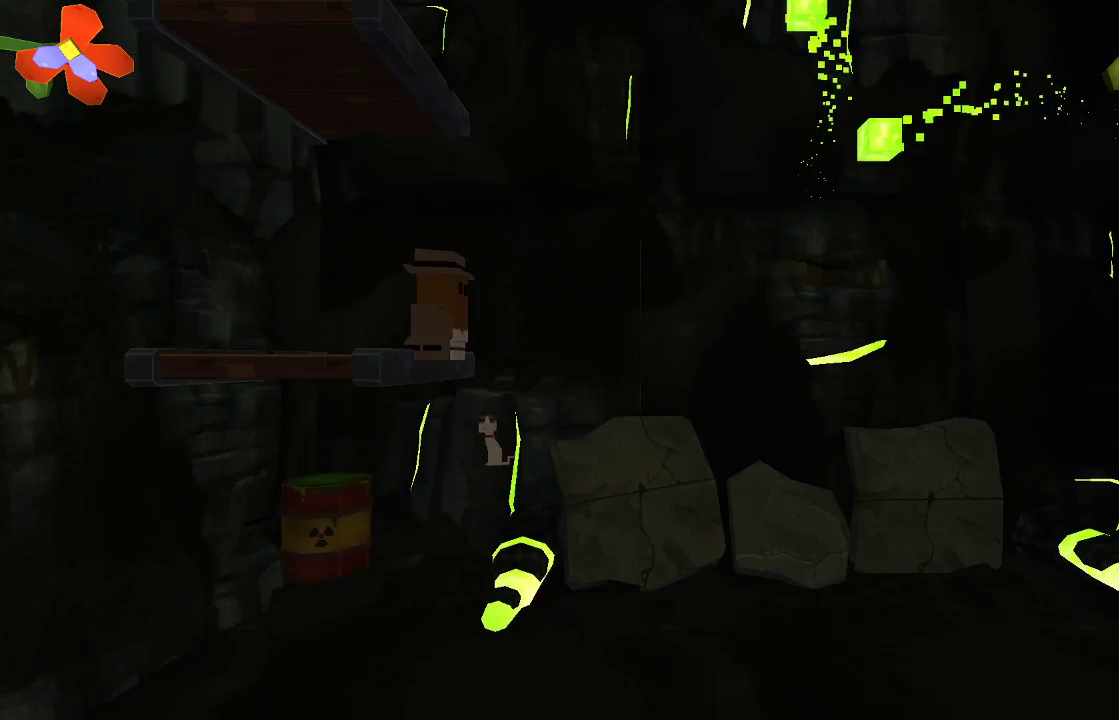
{"buttons": [], "left_stick": "center", "right_stick": "center", "events": [[67, "CROSS", "down"], [67, "left_stick", "up-left"], [333, "left_stick", "center"], [433, "CROSS", "up"]]}
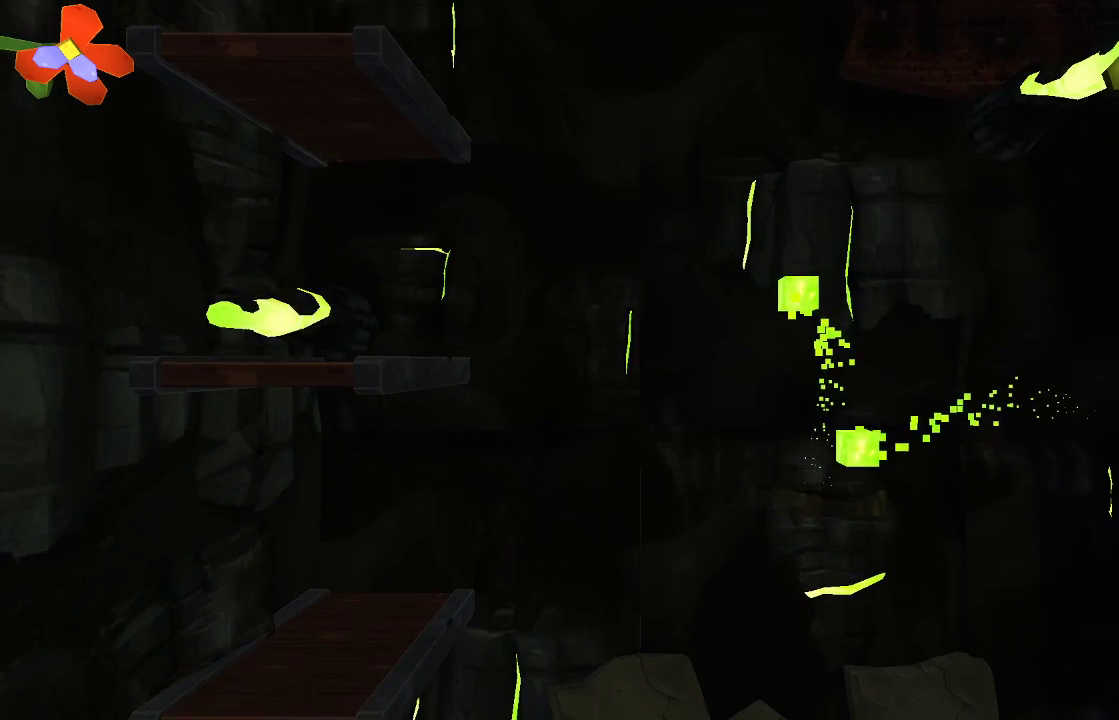
{"buttons": ["CROSS"], "left_stick": "center", "right_stick": "center", "events": [[267, "CROSS", "down"]]}
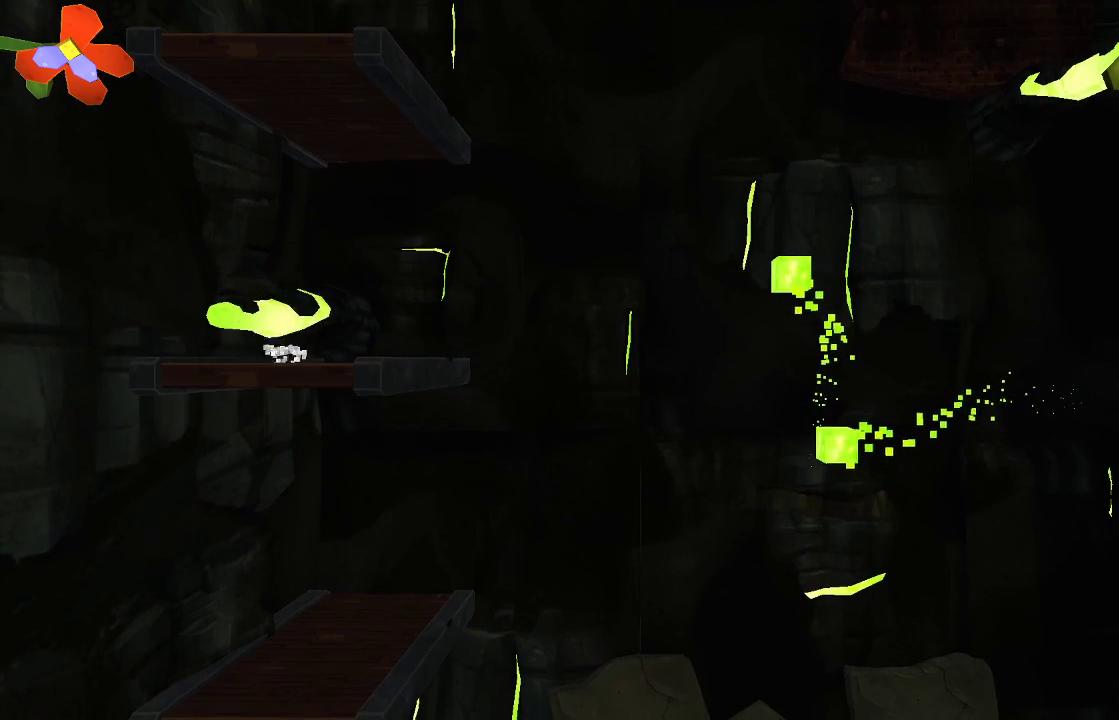
{"buttons": [], "left_stick": "right", "right_stick": "center", "events": [[200, "left_stick", "right"], [300, "CROSS", "up"]]}
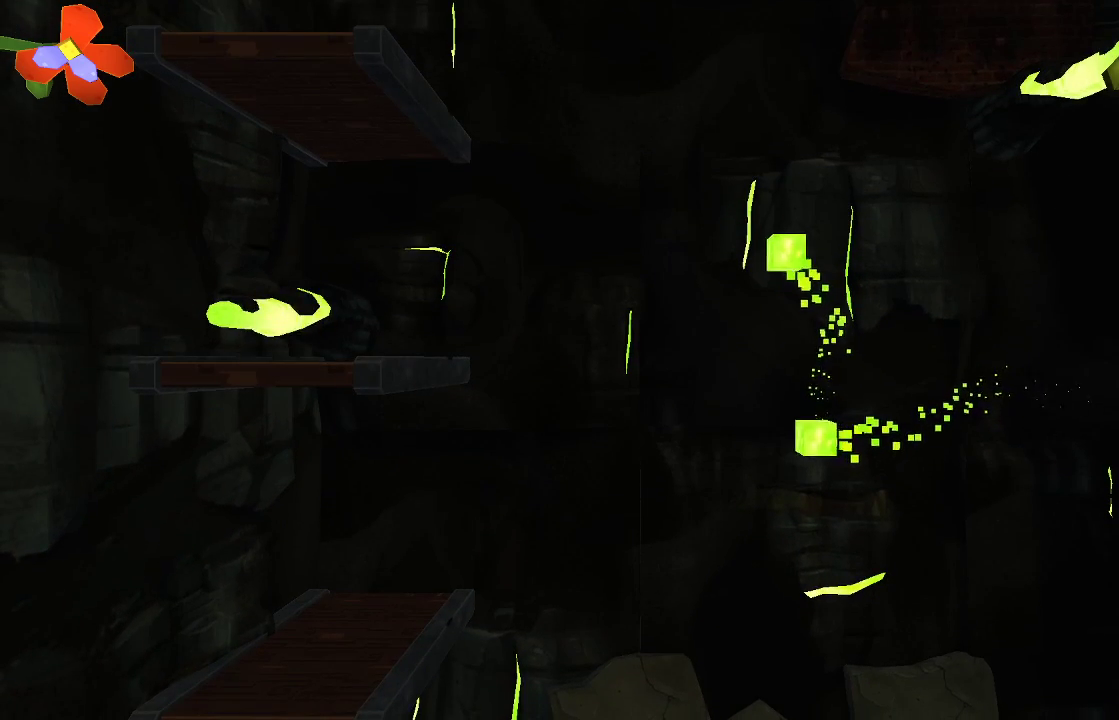
{"buttons": ["CROSS"], "left_stick": "left", "right_stick": "center", "events": [[267, "left_stick", "center"], [300, "CROSS", "down"], [400, "left_stick", "left"]]}
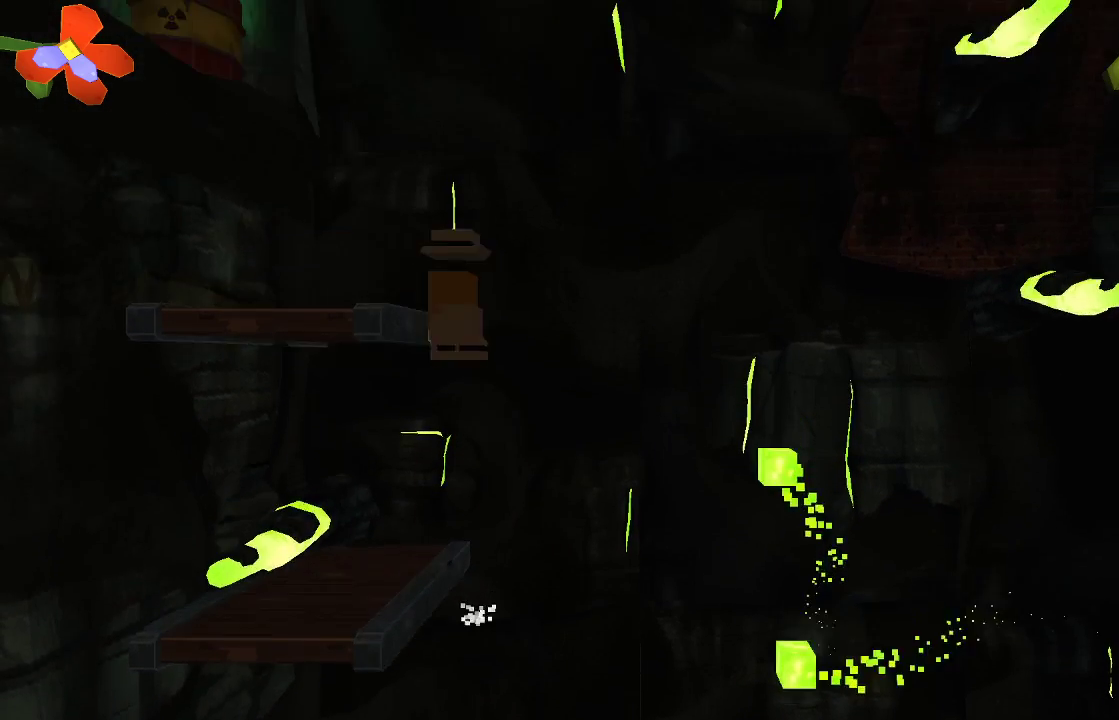
{"buttons": ["CROSS"], "left_stick": "center", "right_stick": "center", "events": [[133, "left_stick", "center"], [300, "CROSS", "up"], [467, "CROSS", "down"]]}
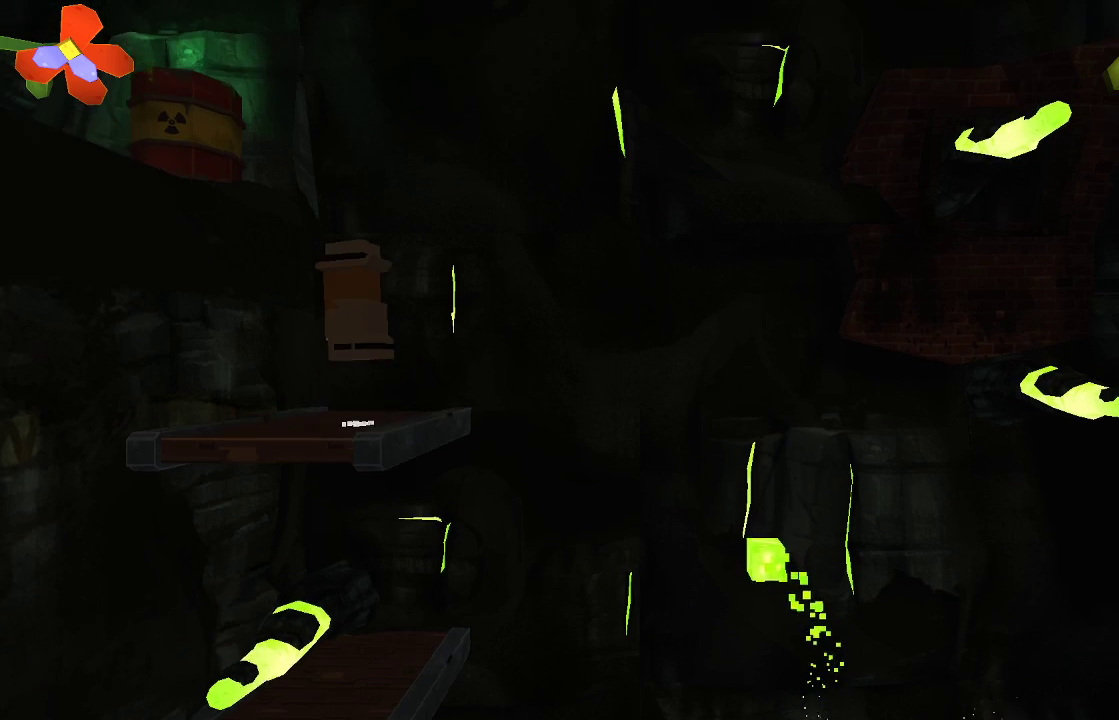
{"buttons": [], "left_stick": "center", "right_stick": "center", "events": [[133, "left_stick", "left"], [367, "CROSS", "up"], [467, "left_stick", "center"]]}
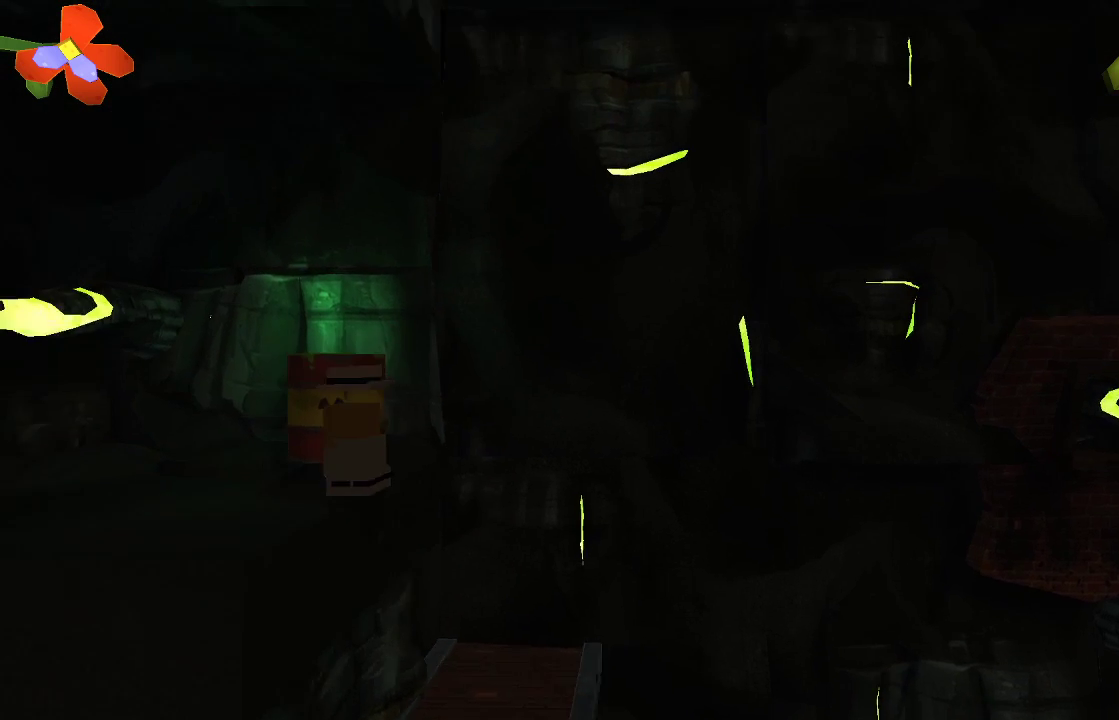
{"buttons": [], "left_stick": "center", "right_stick": "center", "events": [[267, "left_stick", "right"], [367, "left_stick", "center"]]}
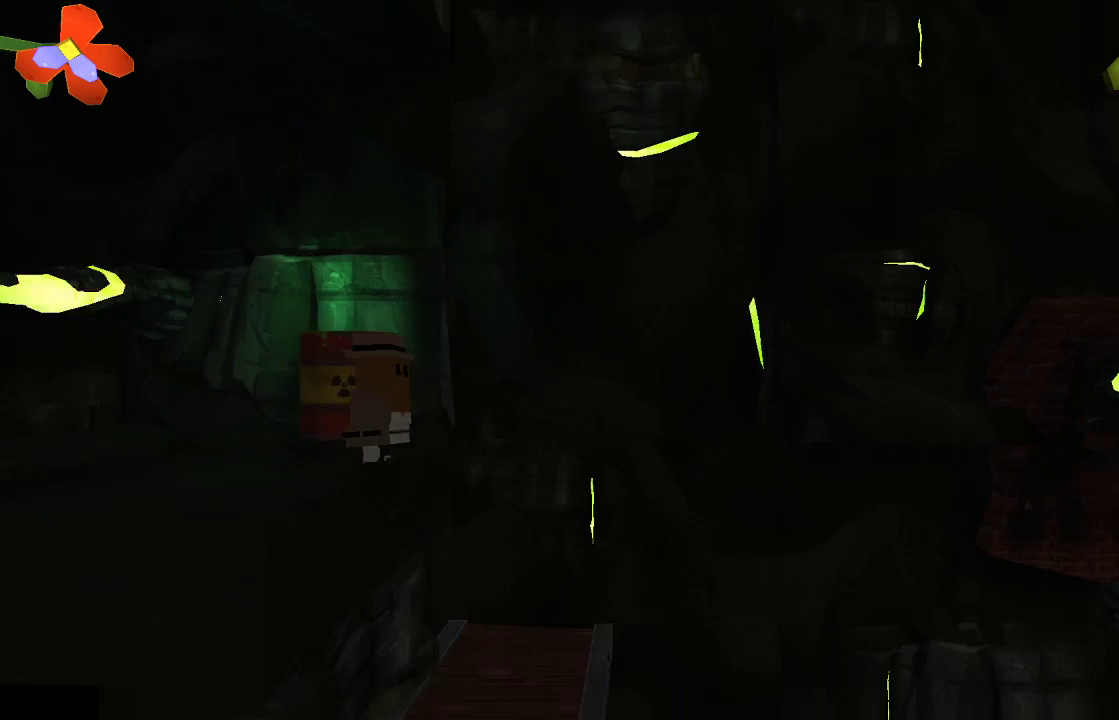
{"buttons": [], "left_stick": "center", "right_stick": "center", "events": []}
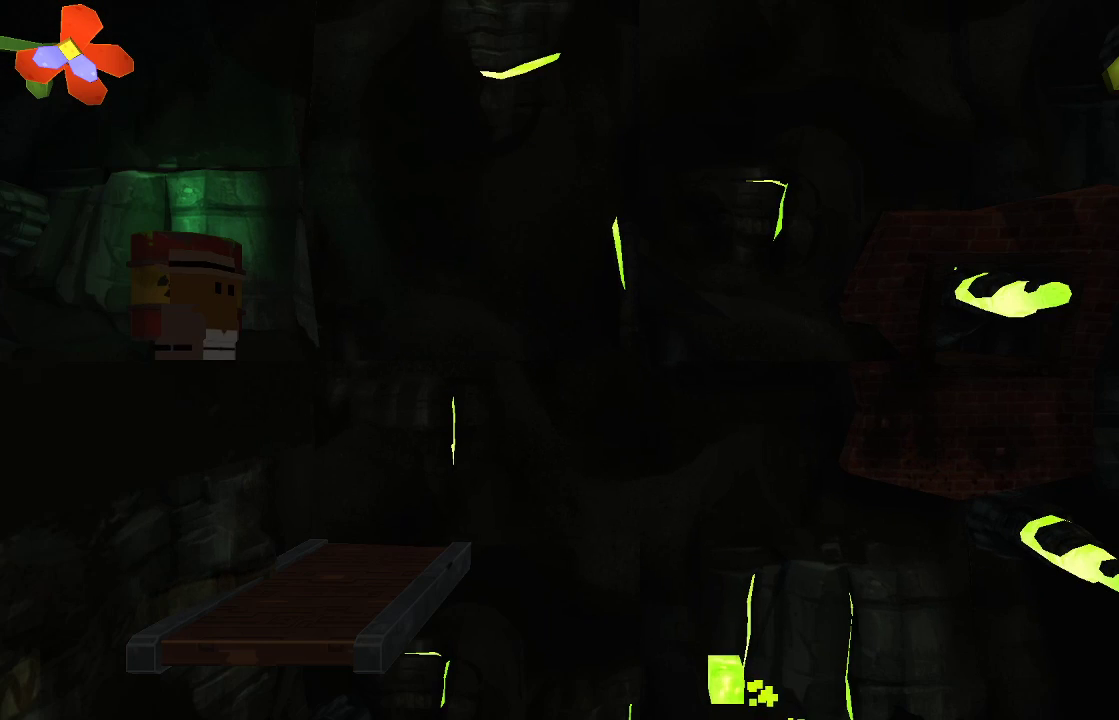
{"buttons": [], "left_stick": "center", "right_stick": "center", "events": []}
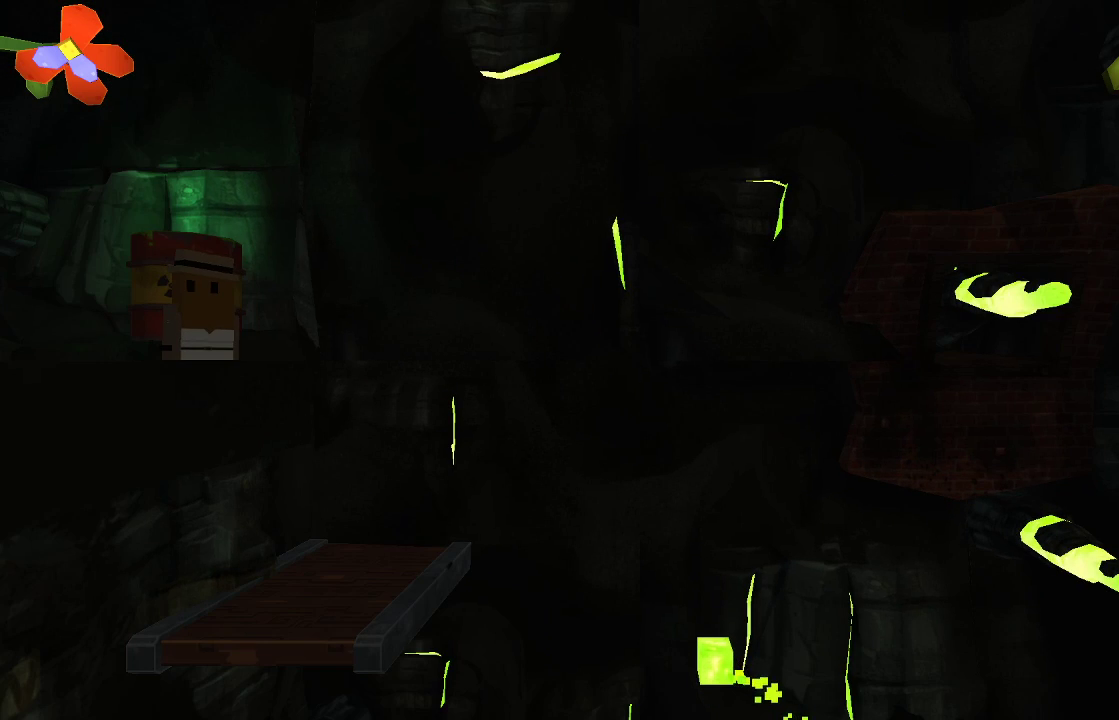
{"buttons": [], "left_stick": "center", "right_stick": "center", "events": []}
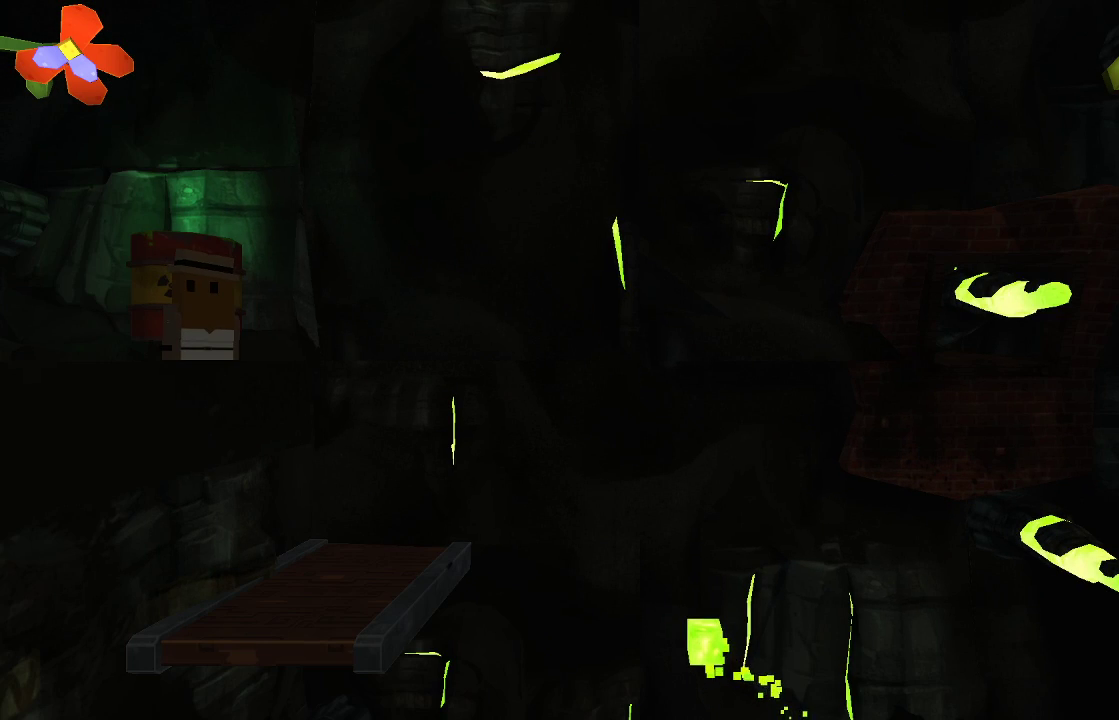
{"buttons": ["TRIANGLE"], "left_stick": "center", "right_stick": "center", "events": [[500, "TRIANGLE", "down"]]}
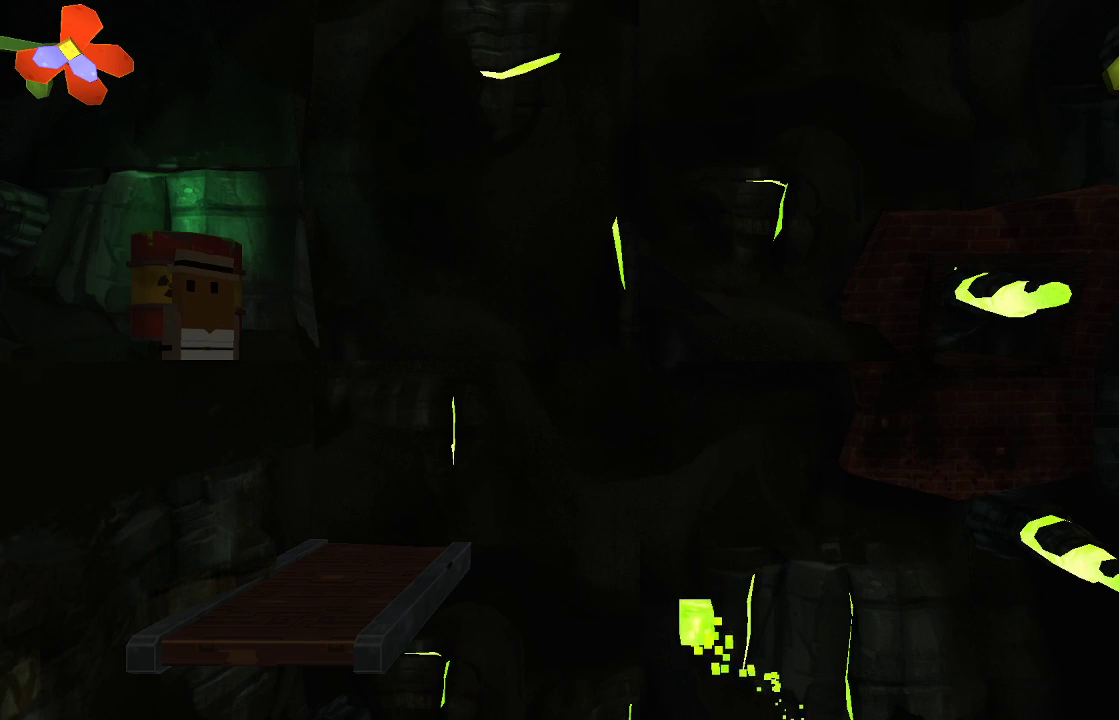
{"buttons": [], "left_stick": "center", "right_stick": "center", "events": [[133, "TRIANGLE", "up"]]}
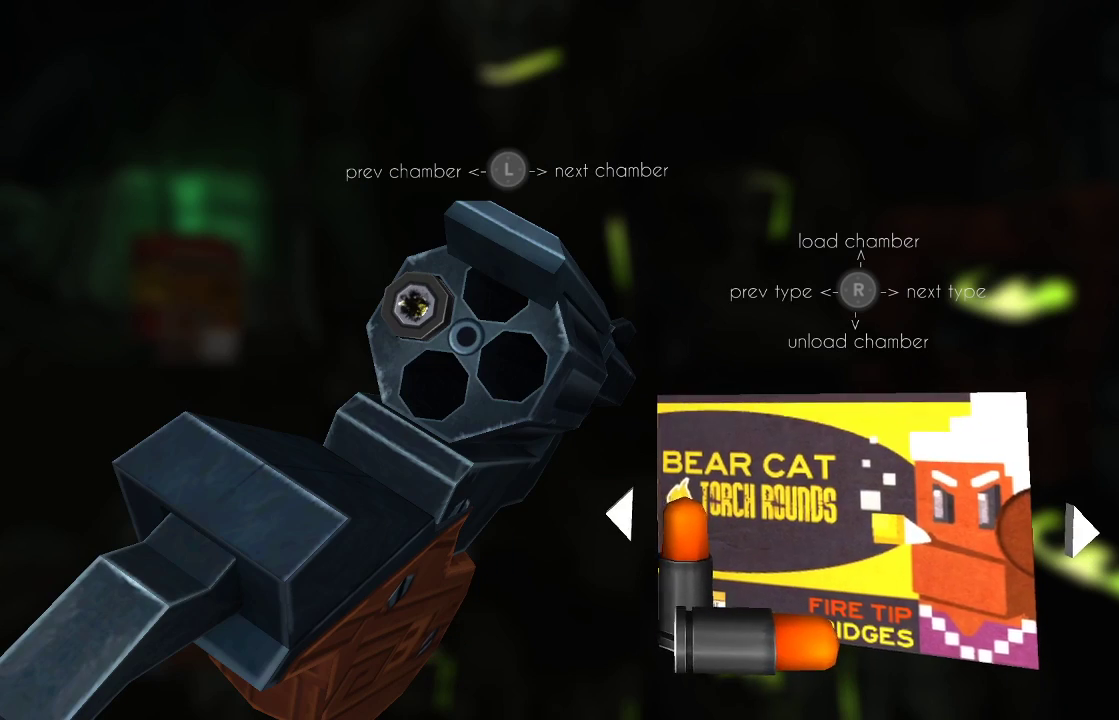
{"buttons": [], "left_stick": "center", "right_stick": "center", "events": []}
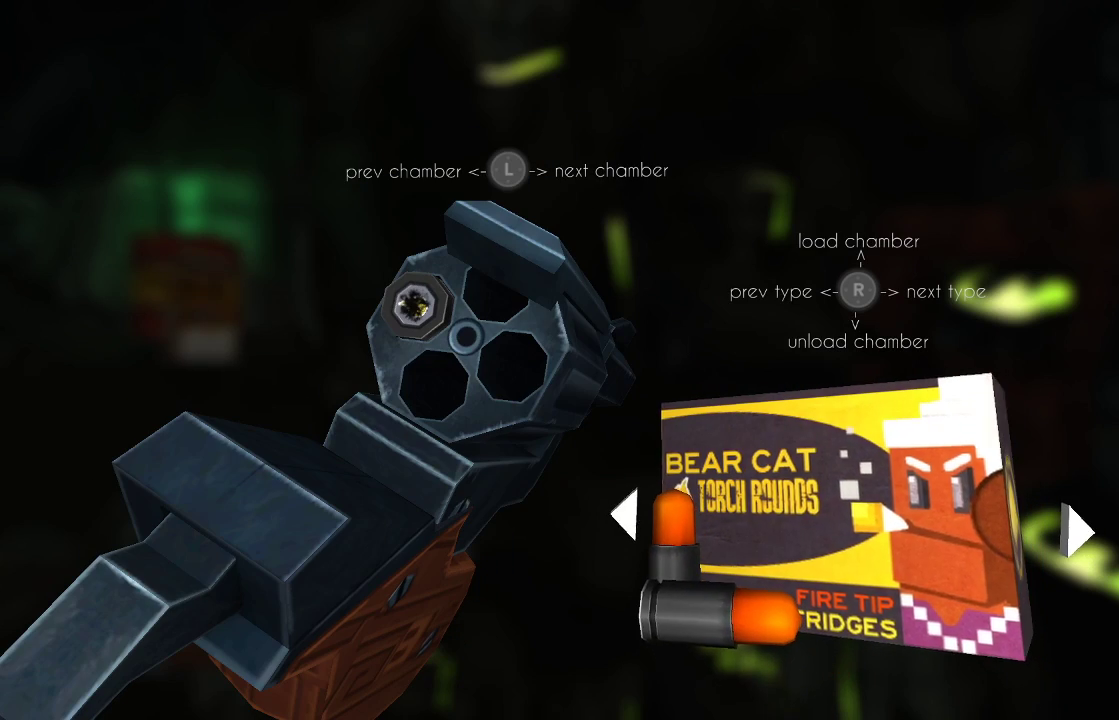
{"buttons": [], "left_stick": "center", "right_stick": "center", "events": []}
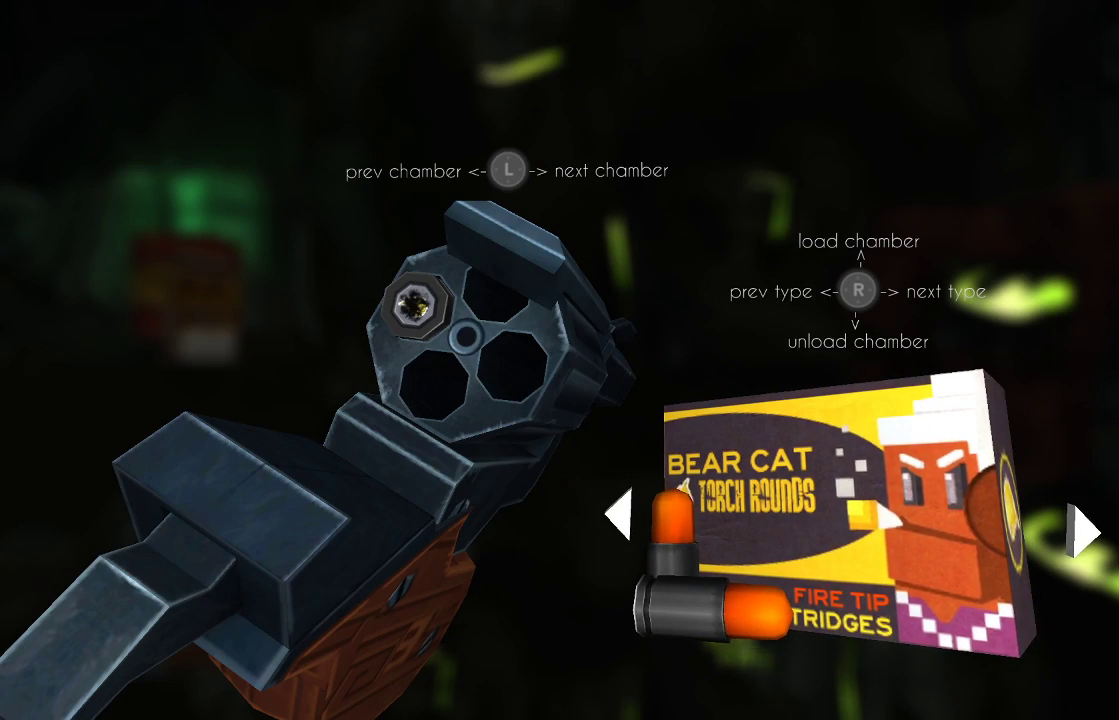
{"buttons": [], "left_stick": "center", "right_stick": "up-right", "events": [[400, "right_stick", "up-right"]]}
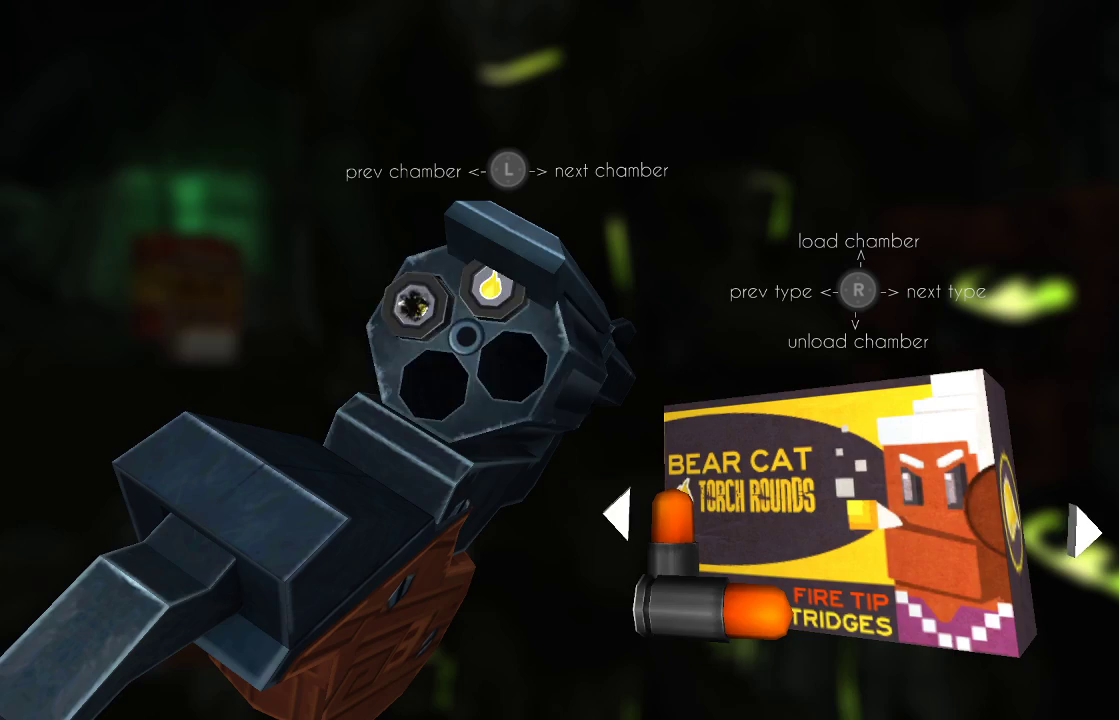
{"buttons": [], "left_stick": "center", "right_stick": "center", "events": [[67, "right_stick", "center"], [133, "left_stick", "left"], [200, "right_stick", "up"], [233, "left_stick", "center"], [300, "right_stick", "center"], [333, "left_stick", "up-left"], [433, "right_stick", "up-right"], [467, "left_stick", "center"], [500, "right_stick", "center"]]}
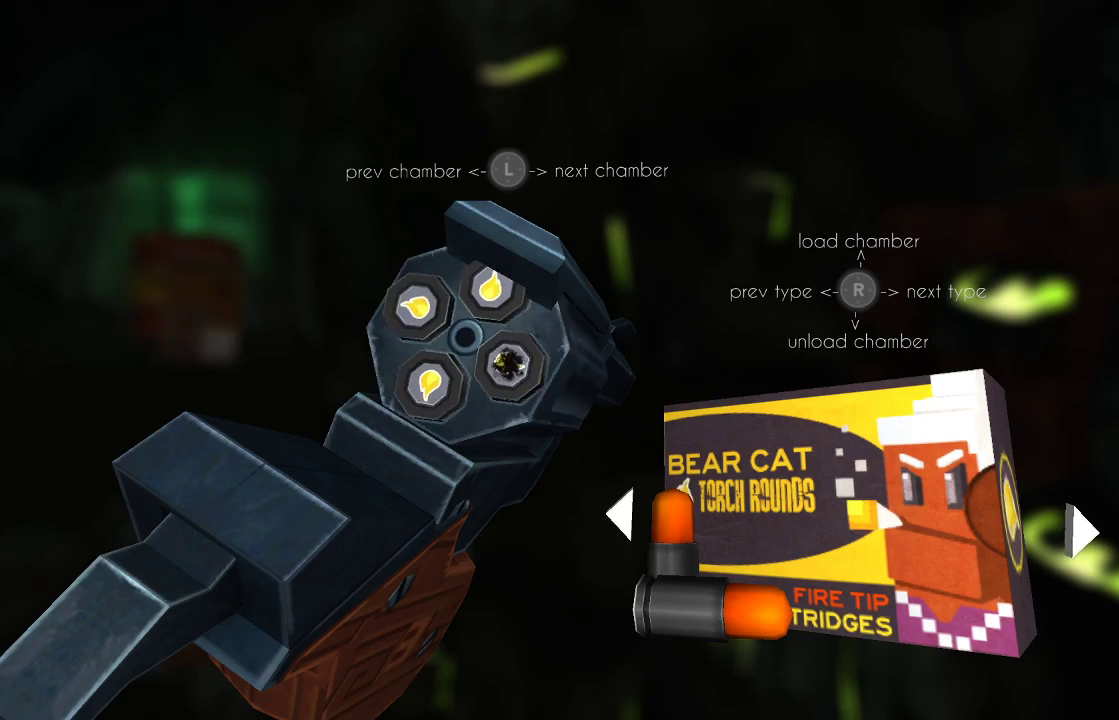
{"buttons": [], "left_stick": "center", "right_stick": "center", "events": [[67, "left_stick", "left"], [133, "right_stick", "up"], [200, "left_stick", "center"], [300, "right_stick", "center"]]}
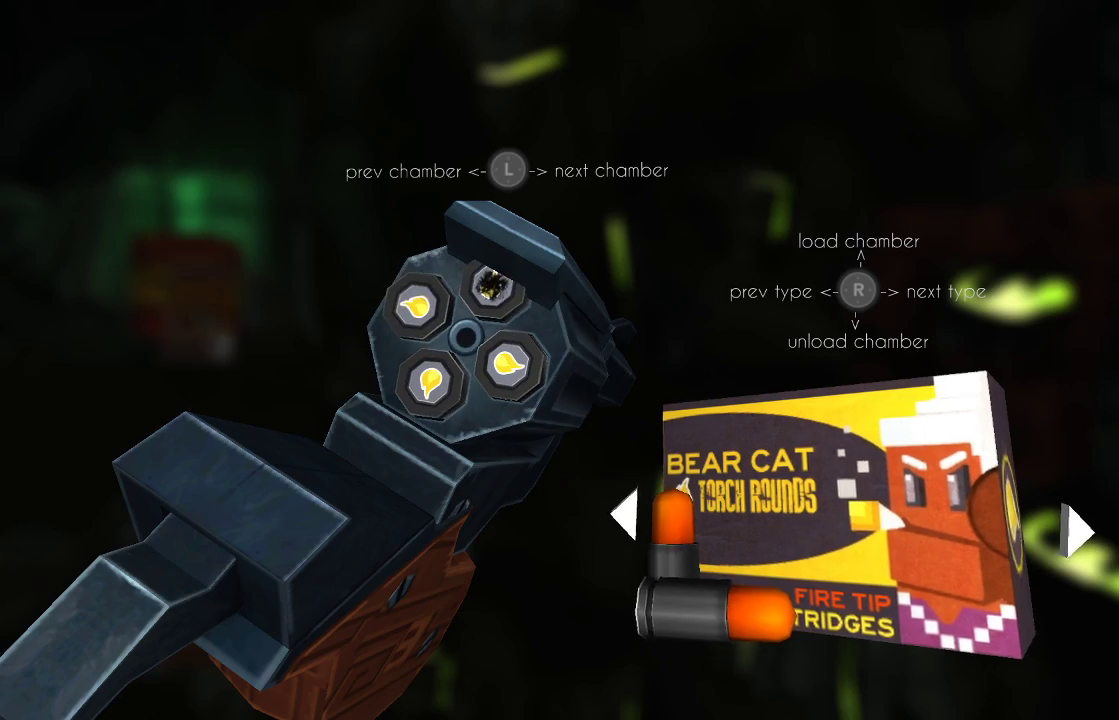
{"buttons": [], "left_stick": "center", "right_stick": "up", "events": [[267, "right_stick", "down-left"], [400, "right_stick", "center"], [500, "right_stick", "up"]]}
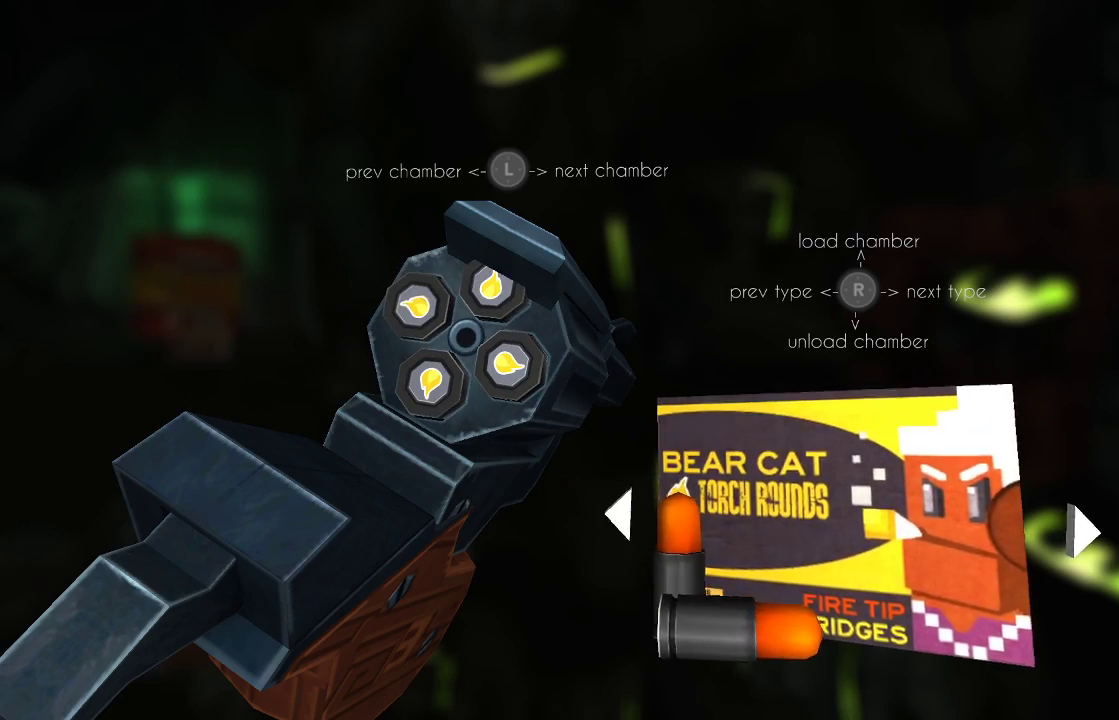
{"buttons": [], "left_stick": "center", "right_stick": "center", "events": [[100, "right_stick", "center"], [267, "CIRCLE", "down"], [367, "CIRCLE", "up"]]}
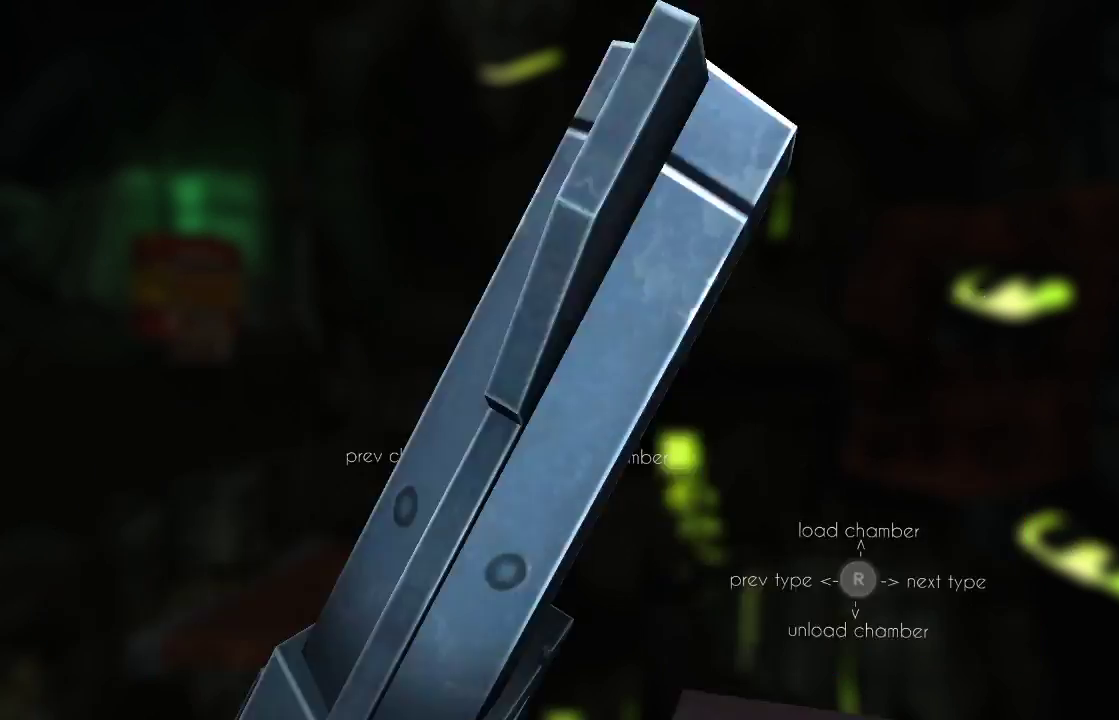
{"buttons": ["R2"], "left_stick": "center", "right_stick": "right", "events": [[100, "R2", "down"], [267, "right_stick", "right"]]}
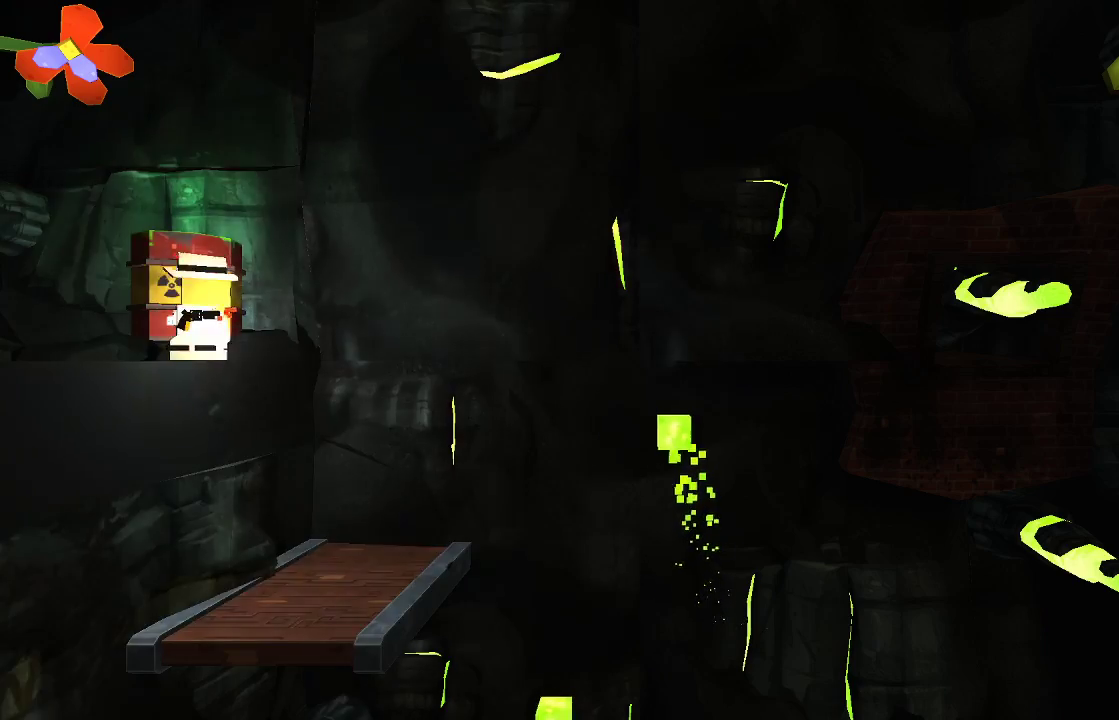
{"buttons": ["CROSS", "R2"], "left_stick": "right", "right_stick": "center", "events": [[133, "right_stick", "center"], [233, "left_stick", "right"], [300, "CROSS", "down"]]}
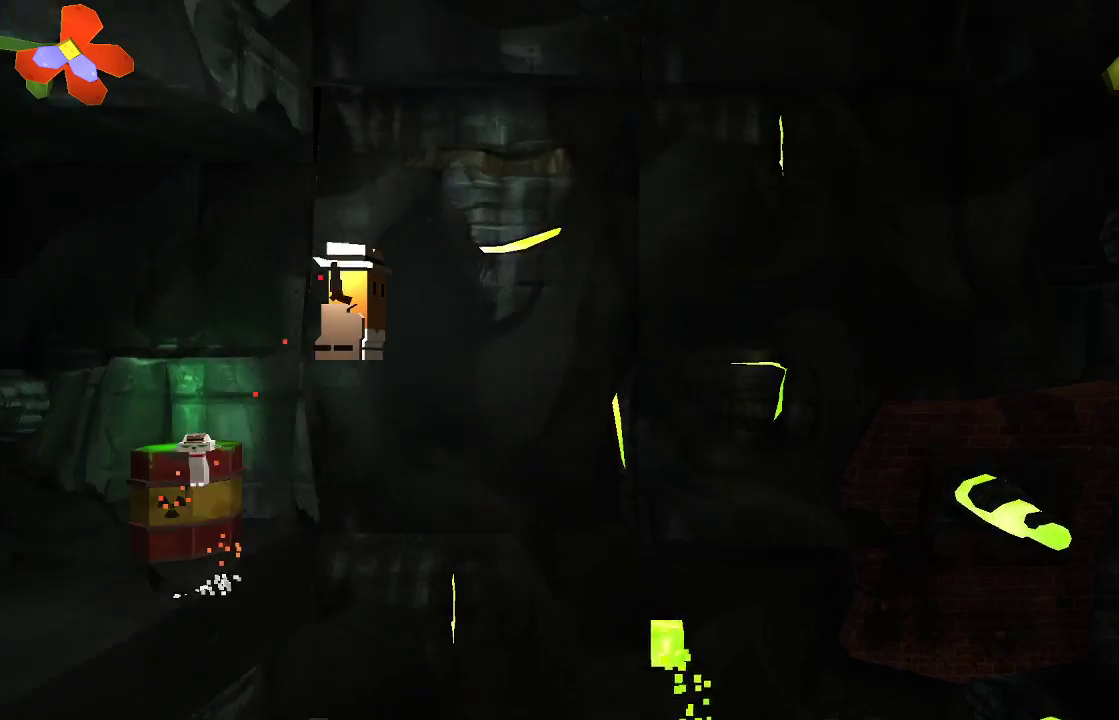
{"buttons": ["CROSS", "R2"], "left_stick": "right", "right_stick": "center", "events": []}
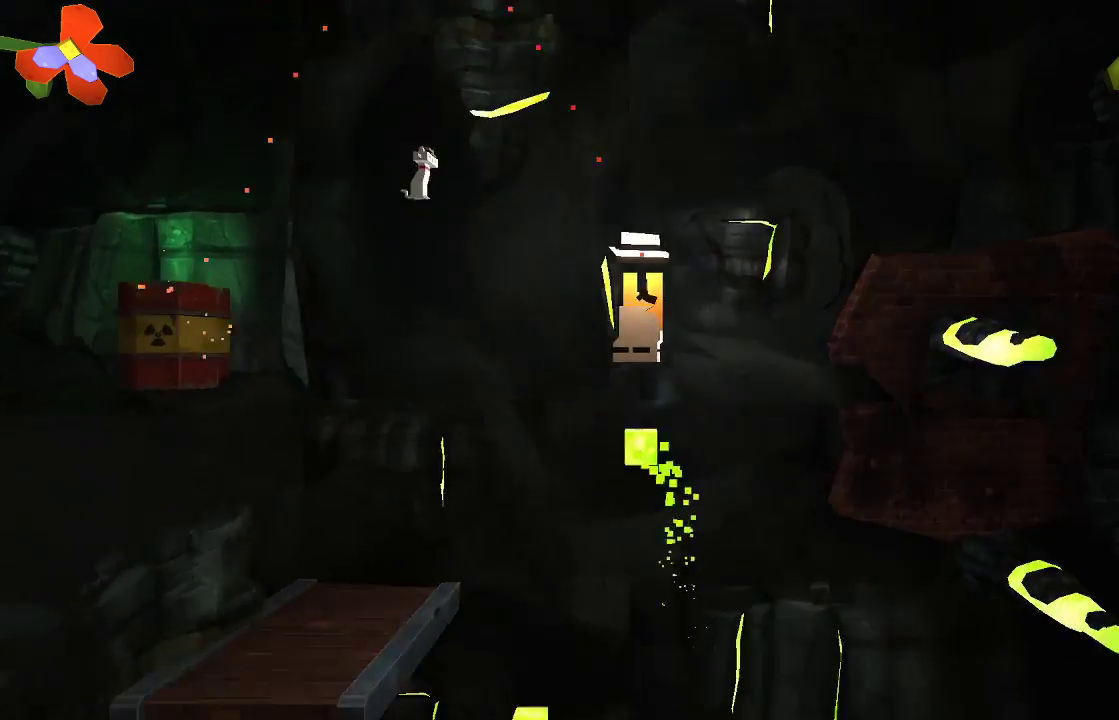
{"buttons": ["R2"], "left_stick": "right", "right_stick": "center", "events": [[133, "CROSS", "up"]]}
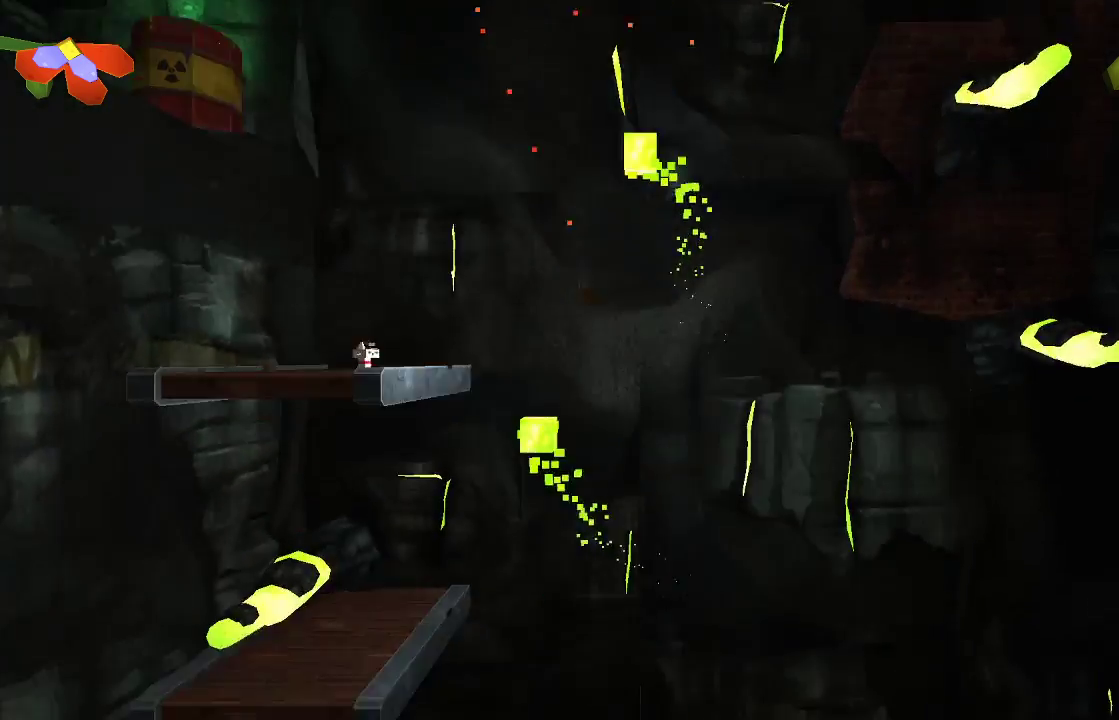
{"buttons": ["R2"], "left_stick": "right", "right_stick": "center", "events": []}
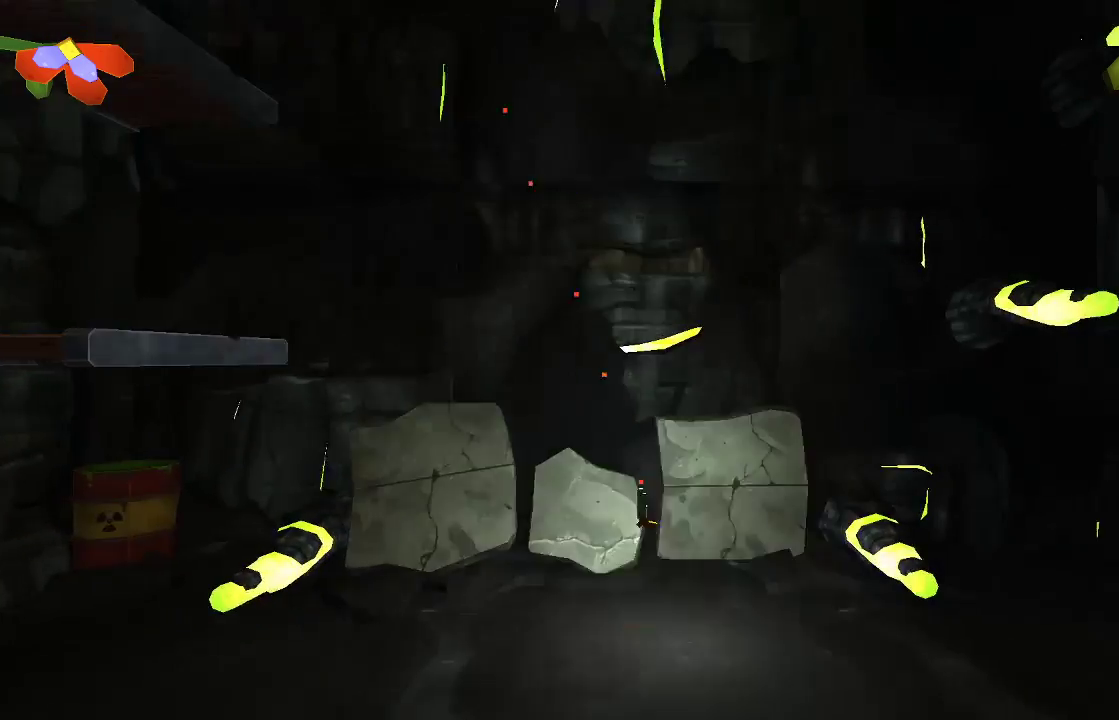
{"buttons": ["CROSS", "R2"], "left_stick": "right", "right_stick": "center", "events": [[467, "CROSS", "down"]]}